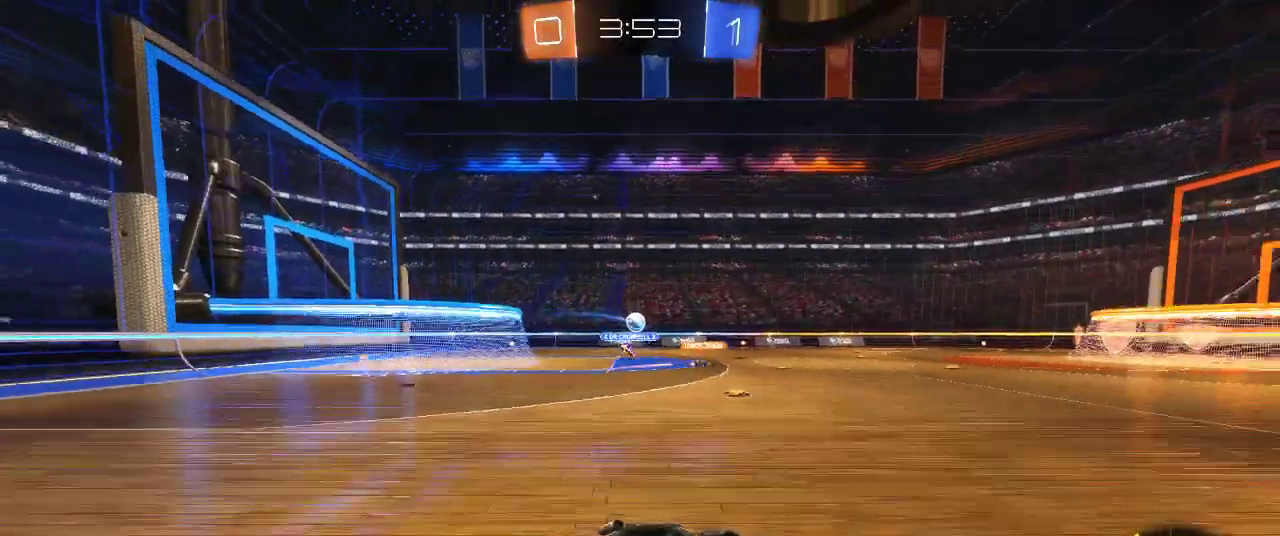
Gameplay with a controller (PlayStation layout); each line is a JSON object with the inputs held at the frame after it. "events" lists button and stick changes between this image and that frame as [ms after this image, input, new state], when the widget could be followed in between.
{"buttons": ["CIRCLE", "R2"], "left_stick": "left", "right_stick": "center", "events": [[117, "TRIANGLE", "down"], [117, "left_stick", "center"], [133, "CIRCLE", "down"], [200, "left_stick", "left"], [267, "TRIANGLE", "up"]]}
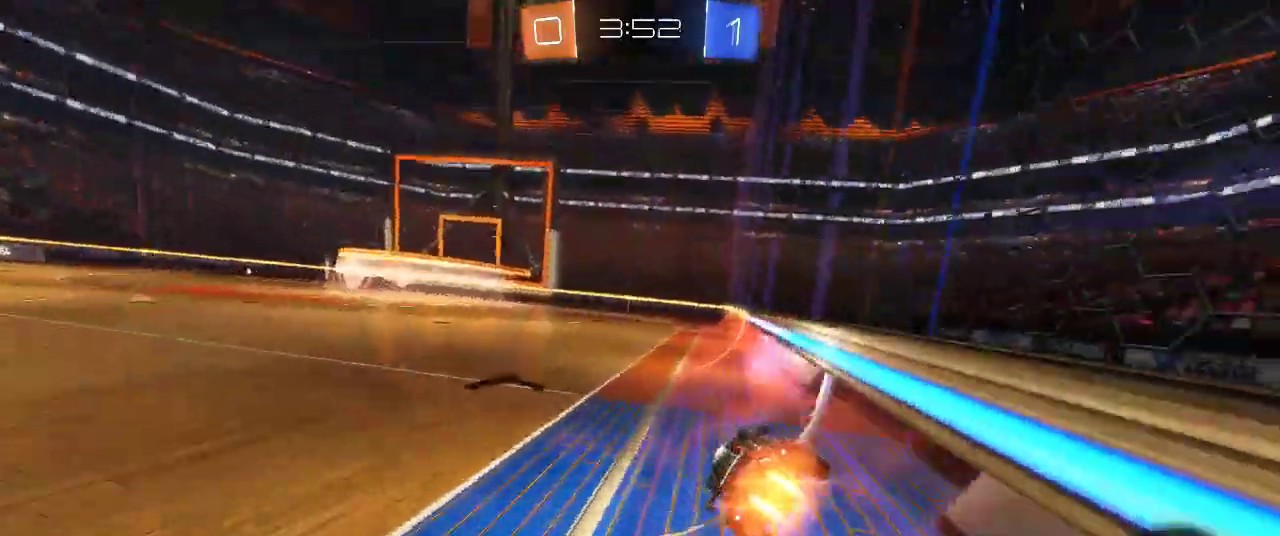
{"buttons": ["CIRCLE", "R2"], "left_stick": "center", "right_stick": "center", "events": [[67, "left_stick", "right"], [383, "left_stick", "center"]]}
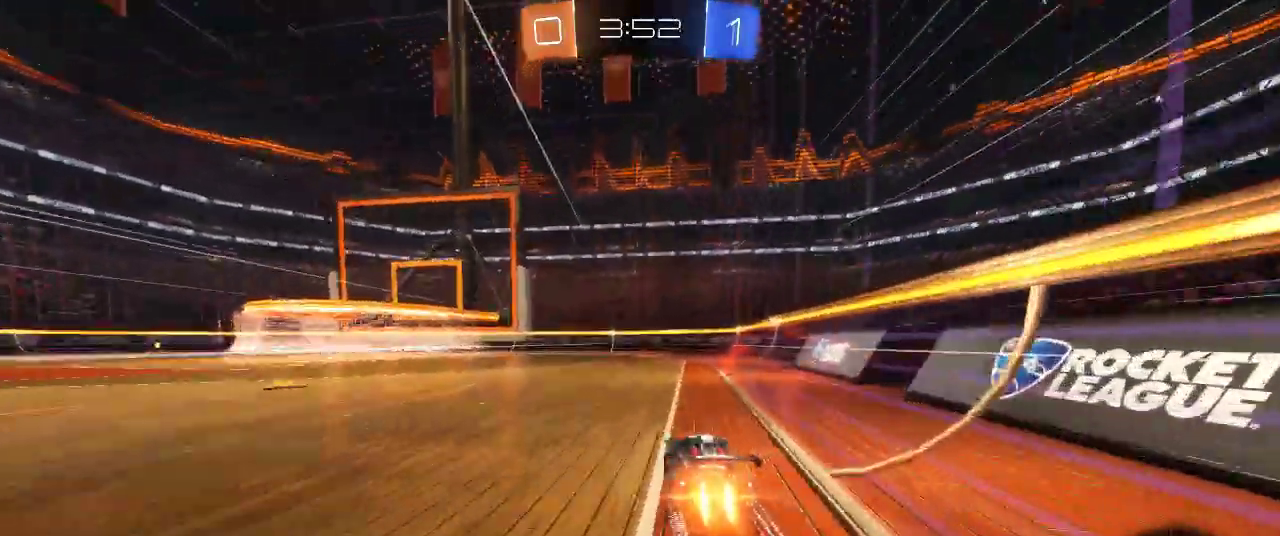
{"buttons": ["R2"], "left_stick": "center", "right_stick": "center", "events": [[50, "CIRCLE", "up"], [267, "TRIANGLE", "down"], [283, "left_stick", "left"], [367, "left_stick", "center"], [400, "TRIANGLE", "up"]]}
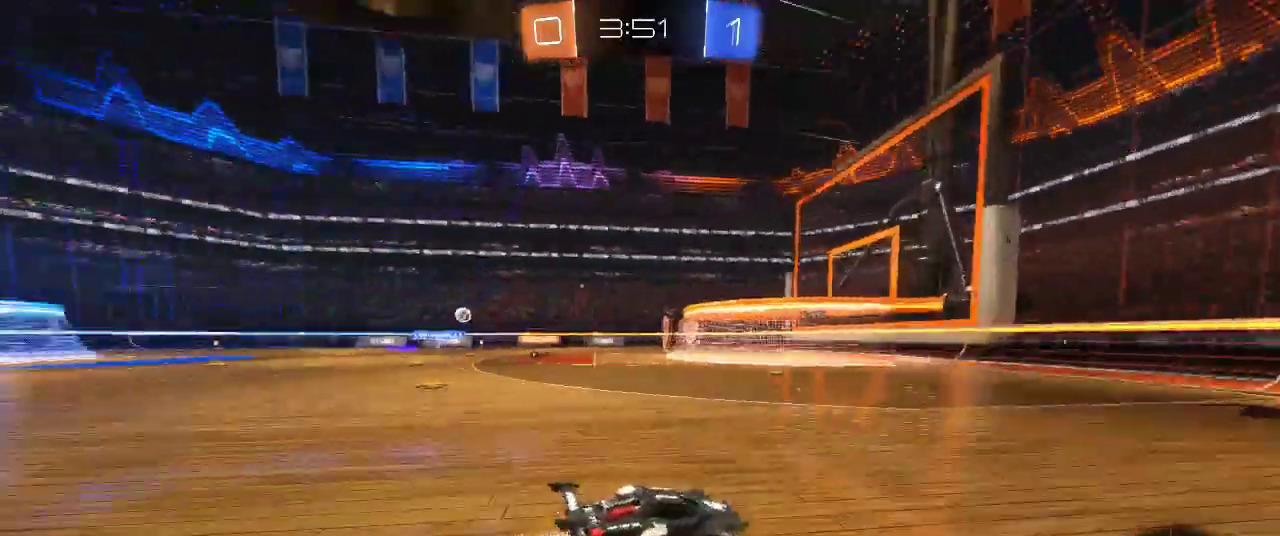
{"buttons": ["R2"], "left_stick": "left", "right_stick": "center", "events": [[200, "left_stick", "left"]]}
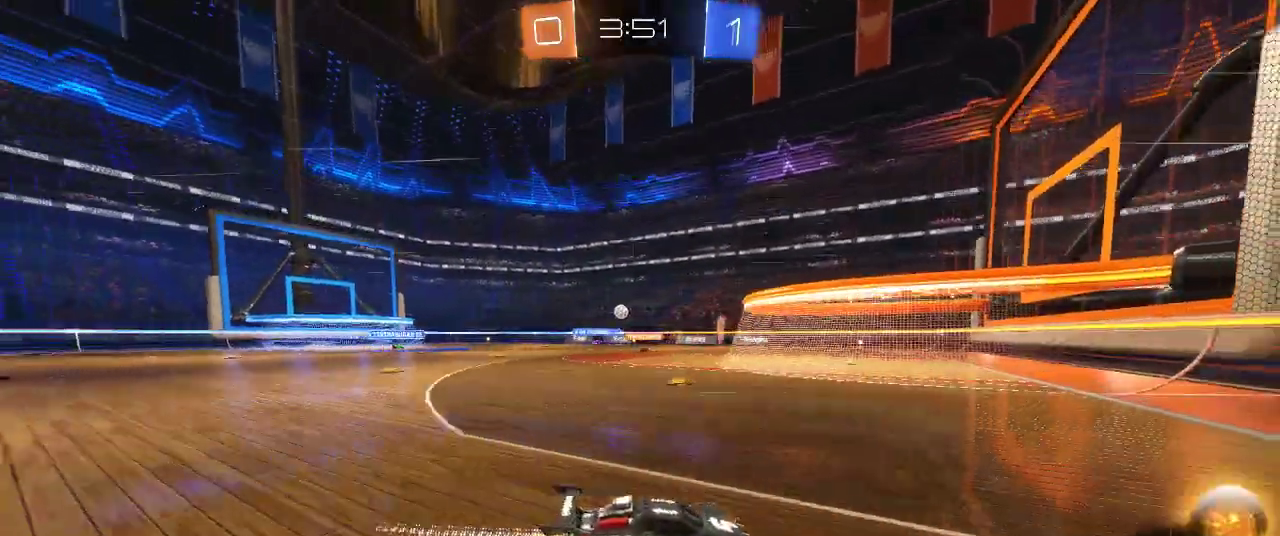
{"buttons": ["R2"], "left_stick": "left", "right_stick": "center", "events": []}
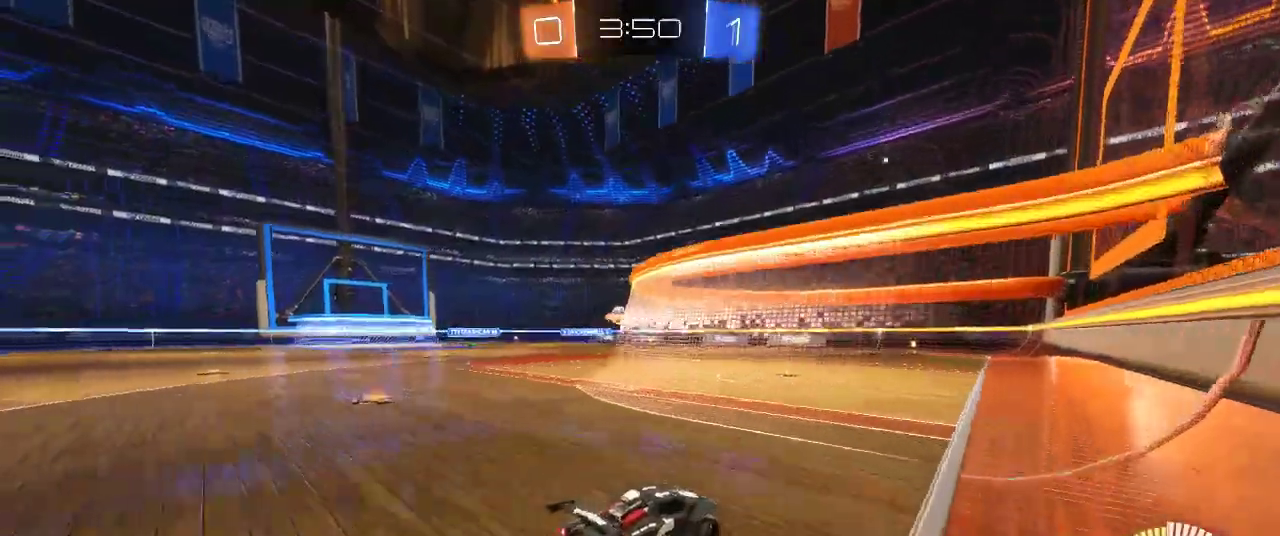
{"buttons": ["R2"], "left_stick": "center", "right_stick": "center", "events": [[367, "left_stick", "center"]]}
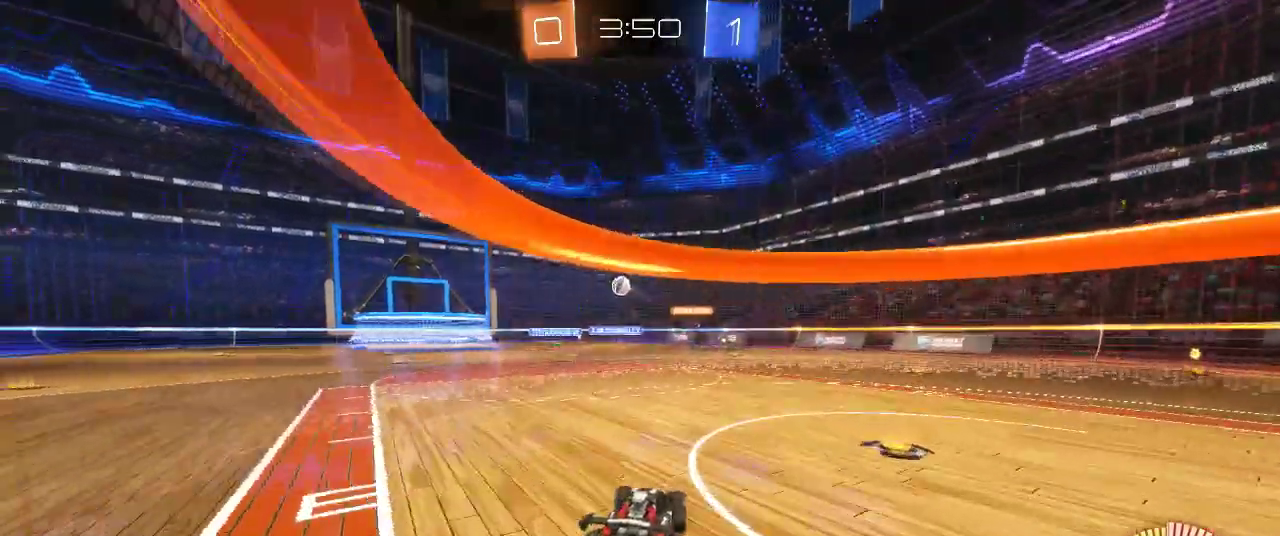
{"buttons": ["R2"], "left_stick": "right", "right_stick": "center", "events": [[33, "left_stick", "left"], [283, "left_stick", "center"], [433, "left_stick", "right"]]}
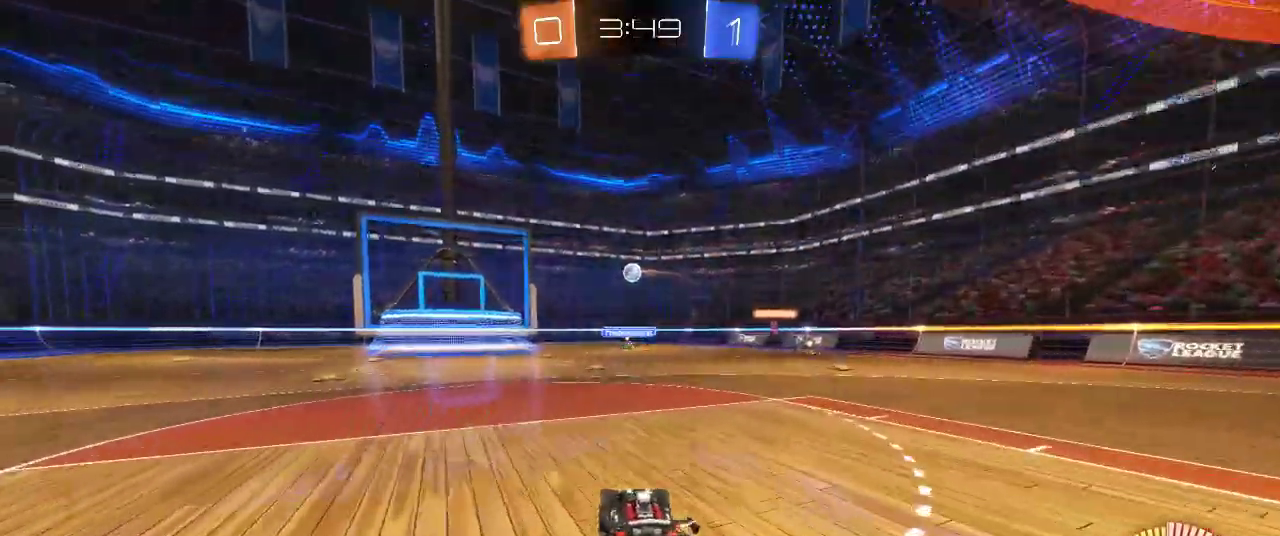
{"buttons": ["R2"], "left_stick": "center", "right_stick": "center"}
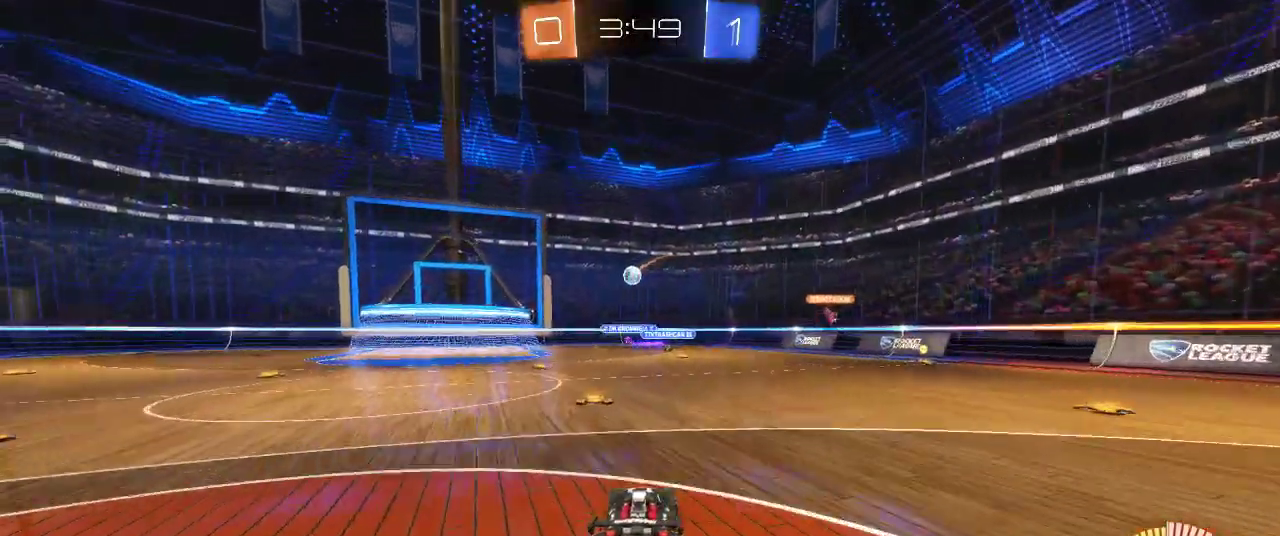
{"buttons": [], "left_stick": "right", "right_stick": "center", "events": [[233, "R2", "up"], [383, "L2", "down"], [450, "L2", "up"], [450, "left_stick", "right"]]}
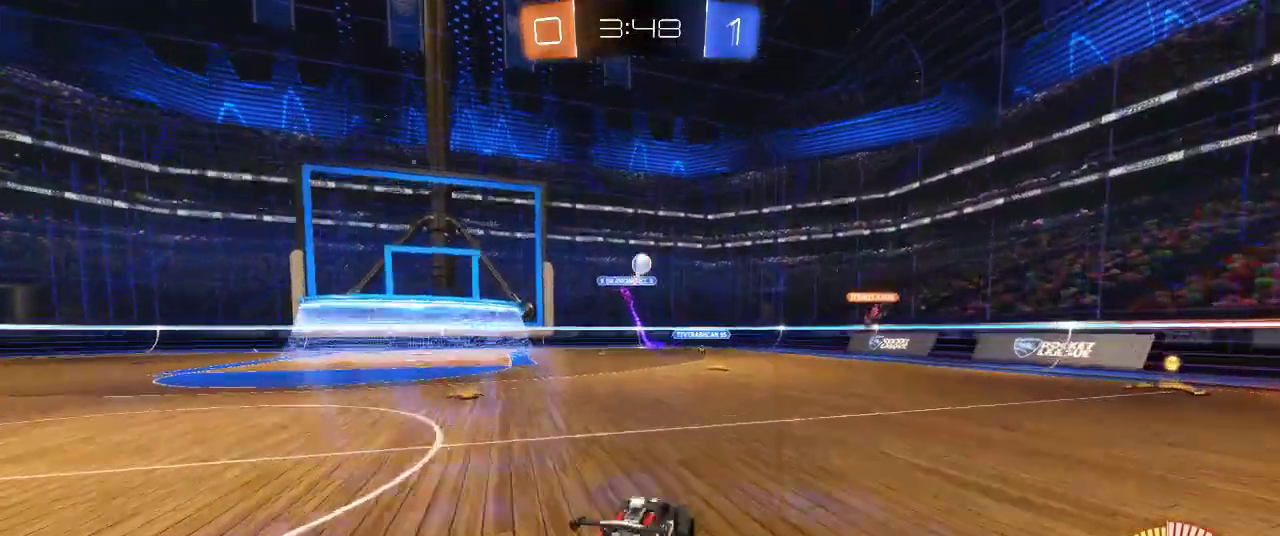
{"buttons": ["R2"], "left_stick": "left", "right_stick": "center", "events": [[17, "left_stick", "center"], [83, "R2", "down"], [250, "left_stick", "right"], [267, "R2", "up"], [317, "R2", "down"], [433, "left_stick", "up-right"], [500, "left_stick", "left"]]}
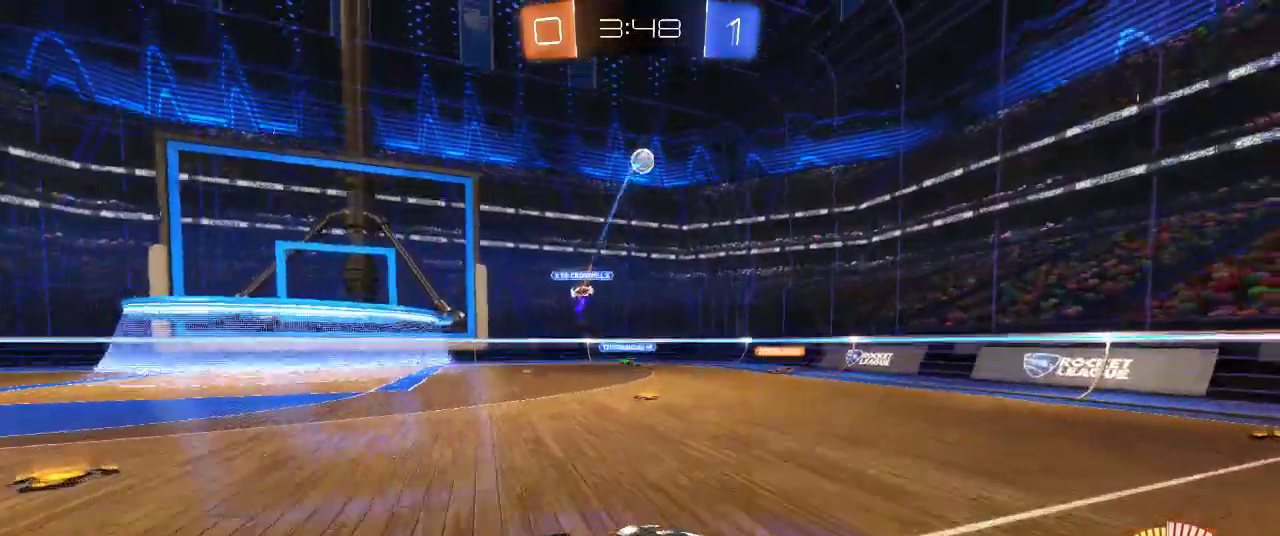
{"buttons": ["CIRCLE", "R2"], "left_stick": "center", "right_stick": "center", "events": [[217, "left_stick", "center"], [350, "left_stick", "left"], [367, "CIRCLE", "down"], [483, "left_stick", "center"]]}
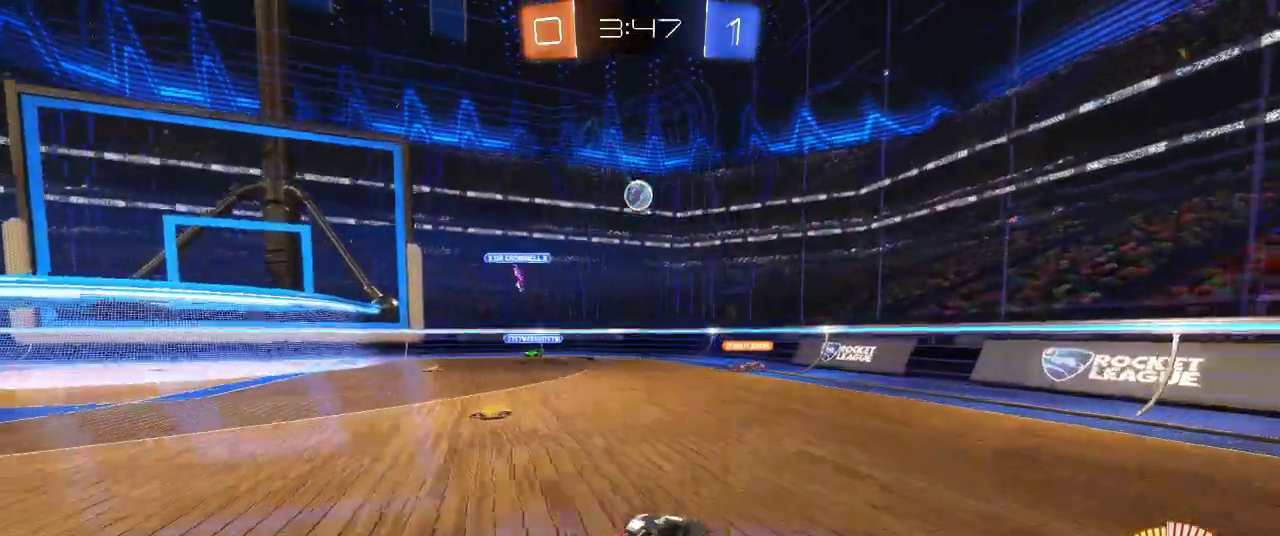
{"buttons": [], "left_stick": "right", "right_stick": "center", "events": [[67, "CIRCLE", "up"], [117, "R2", "up"], [217, "left_stick", "right"], [300, "R2", "down"], [400, "left_stick", "left"], [483, "R2", "up"], [500, "left_stick", "right"]]}
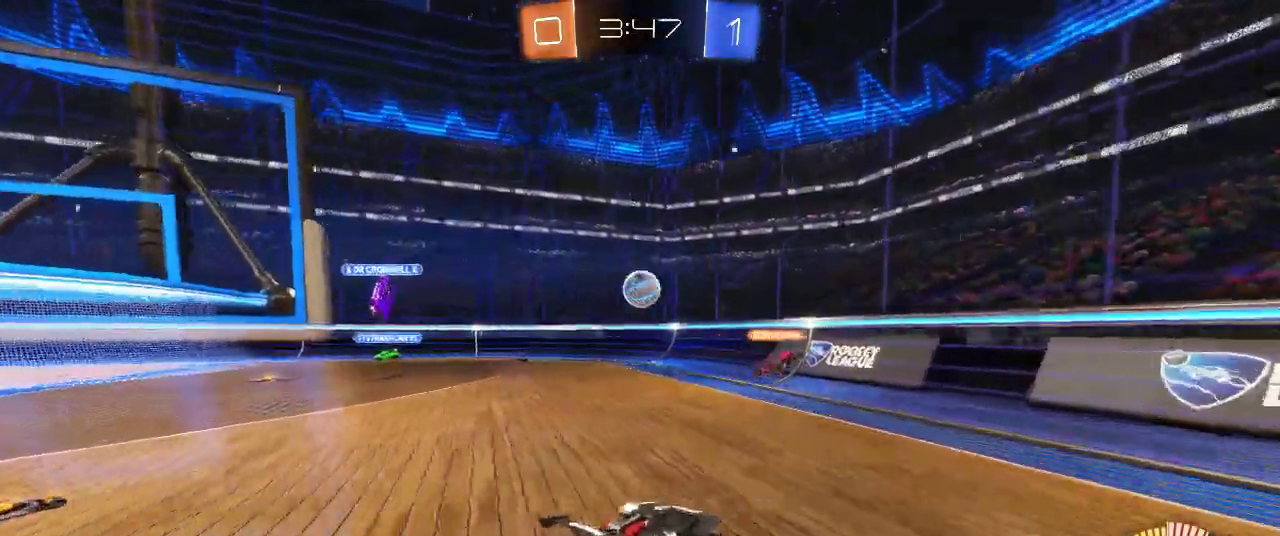
{"buttons": ["R2"], "left_stick": "up-left", "right_stick": "center", "events": [[67, "R2", "down"], [283, "left_stick", "center"], [467, "left_stick", "up-left"]]}
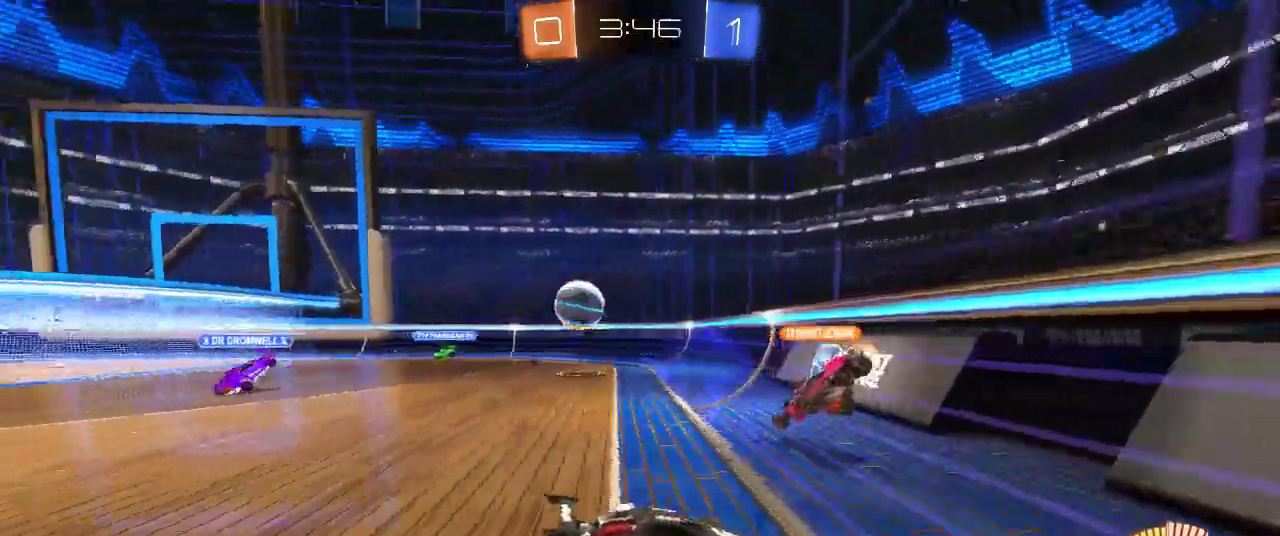
{"buttons": ["L2"], "left_stick": "right", "right_stick": "center", "events": [[50, "R2", "up"], [167, "left_stick", "right"], [183, "L2", "down"], [300, "R2", "down"], [317, "L2", "up"], [383, "L2", "down"], [433, "R2", "up"]]}
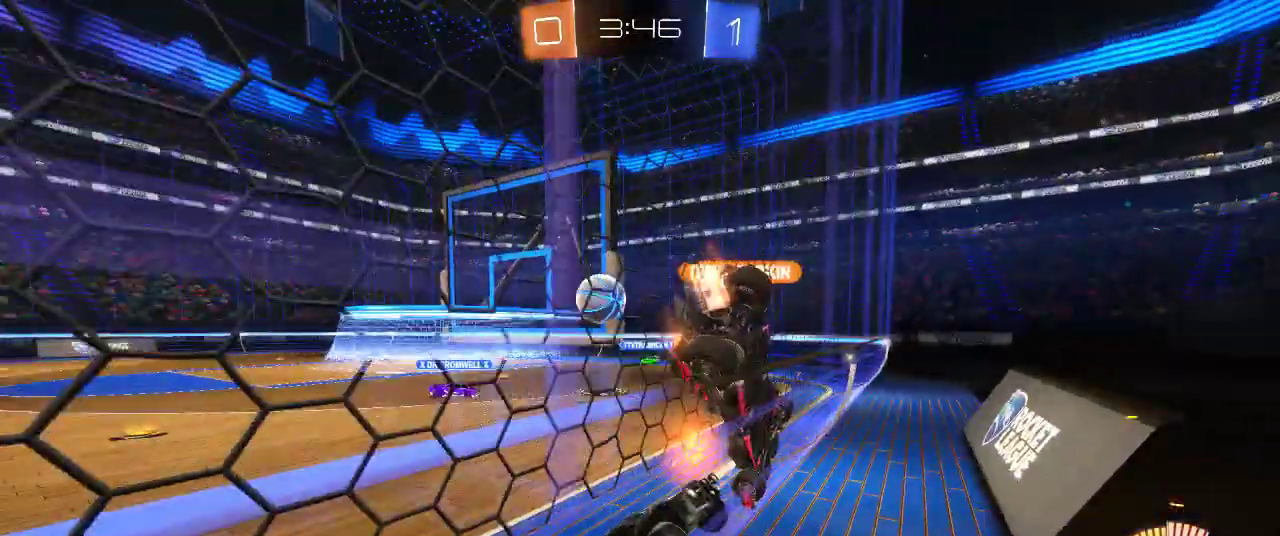
{"buttons": ["L2"], "left_stick": "right", "right_stick": "center", "events": []}